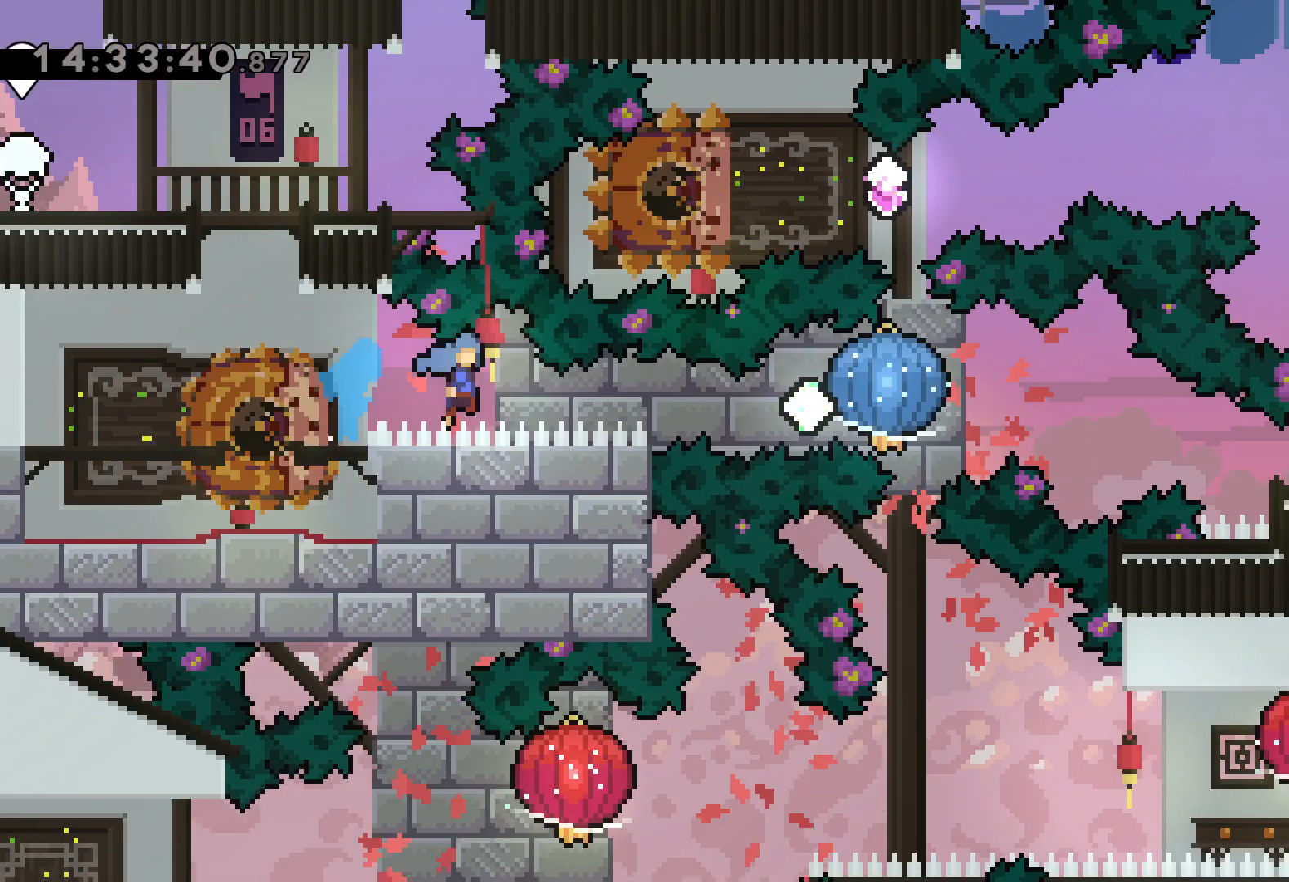
Gameplay with keyboard; each line is a JSON object with the keys held at the frame after it. "events" lists presses ("down") and releases ("up") of "dash", "down", "grab", "jump", "left", "right" and "up" between this image and that frame as [ms after this image, input, new state], when the widget could be followed in between. No other keys are recorded. Mouse input is not recorded. Key names are as the overlay labels them; some are game actions (e.g. jump) rather than physical keys.
{"keys": ["dash", "down", "right"], "events": [[17, "grab", "down"], [17, "left", "up"], [84, "dash", "up"], [334, "down", "down"], [350, "dash", "down"], [367, "grab", "up"]]}
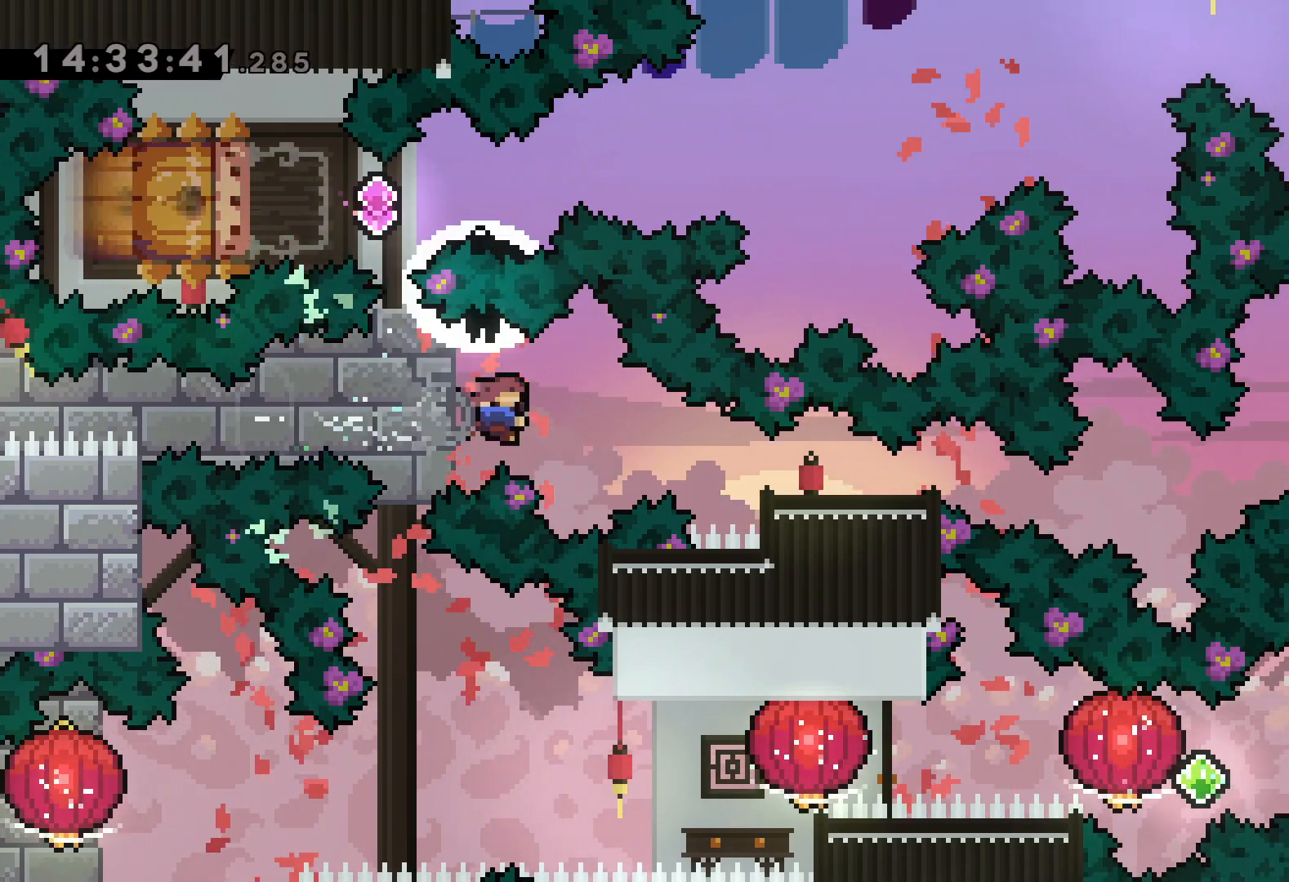
{"keys": [], "events": [[67, "dash", "up"], [134, "down", "up"], [284, "right", "up"]]}
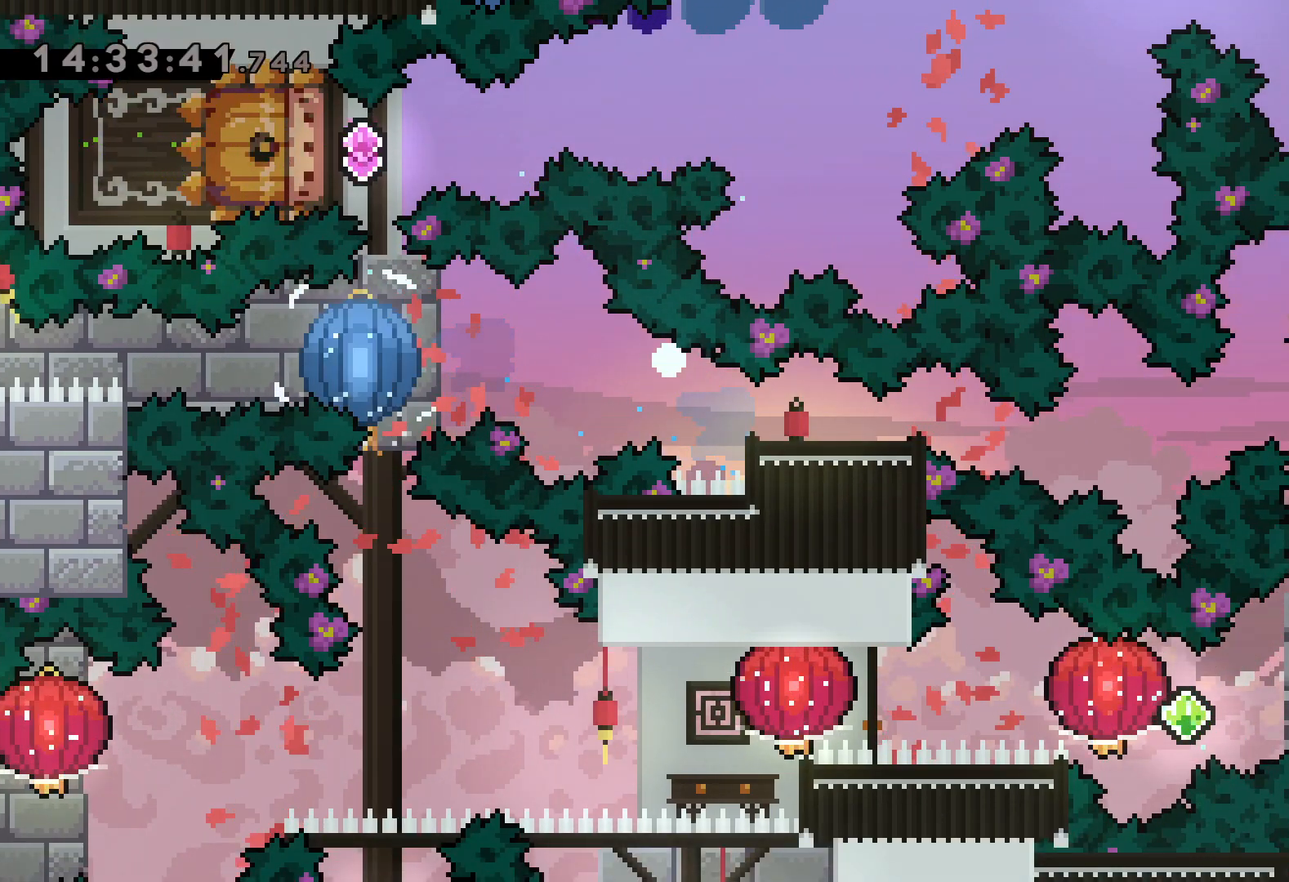
{"keys": [], "events": []}
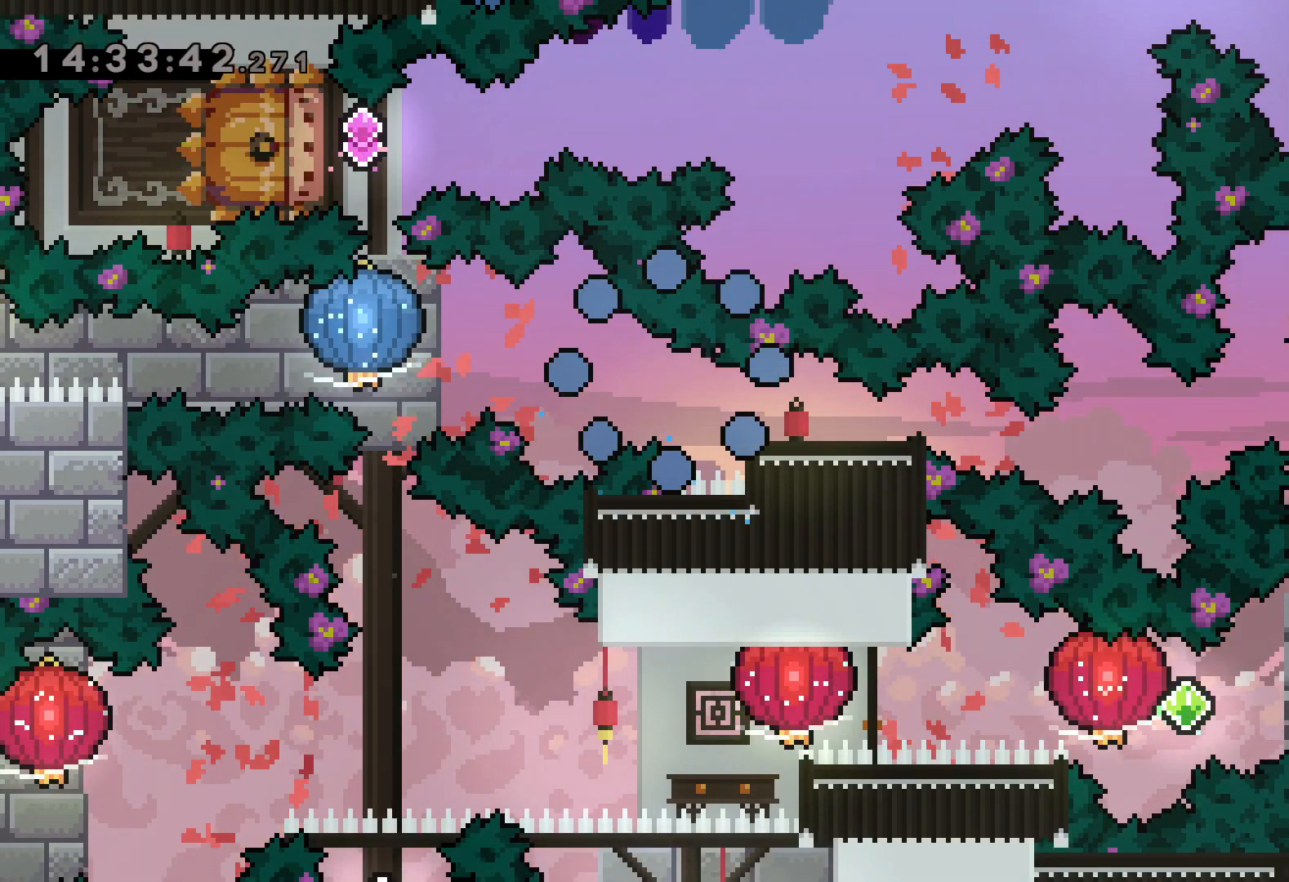
{"keys": [], "events": []}
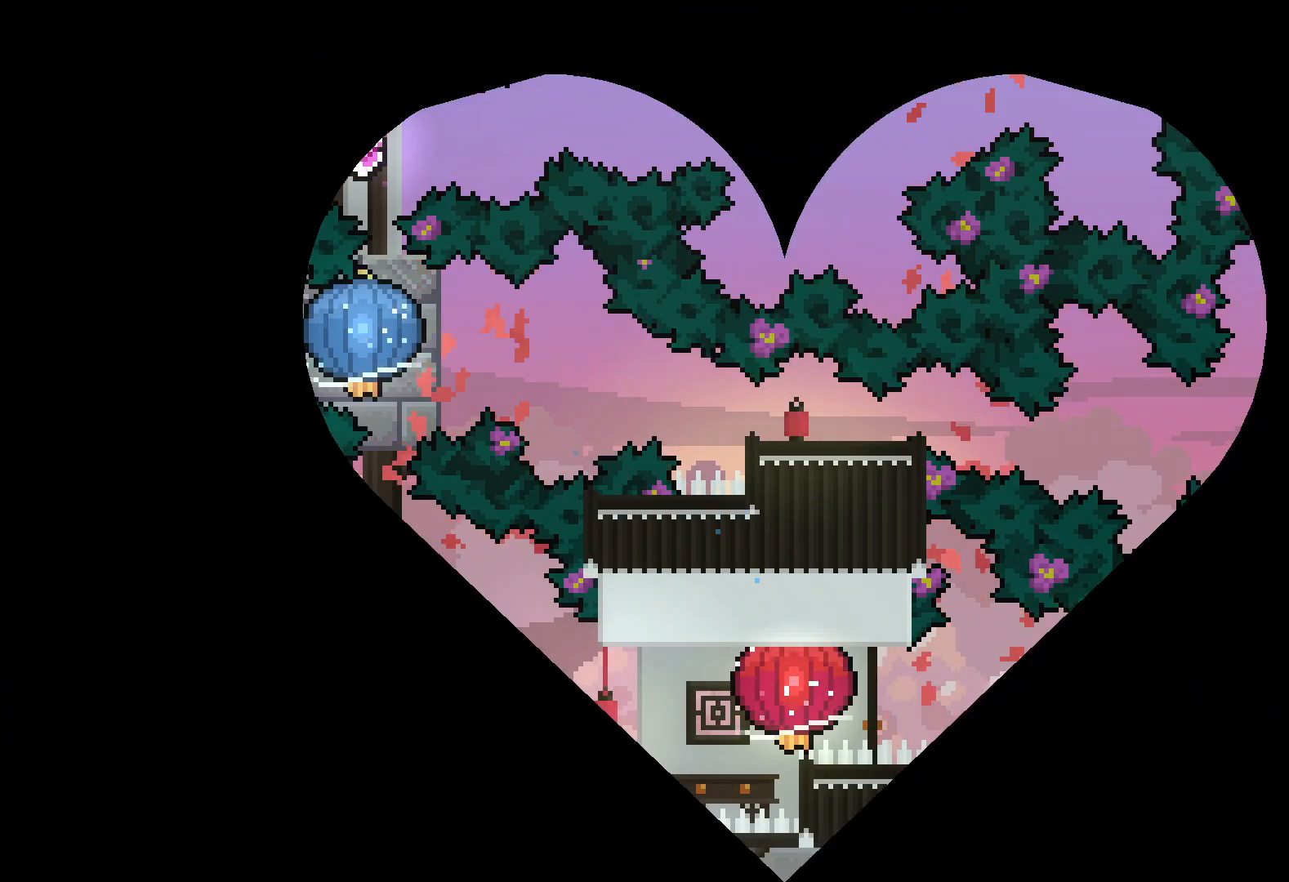
{"keys": [], "events": []}
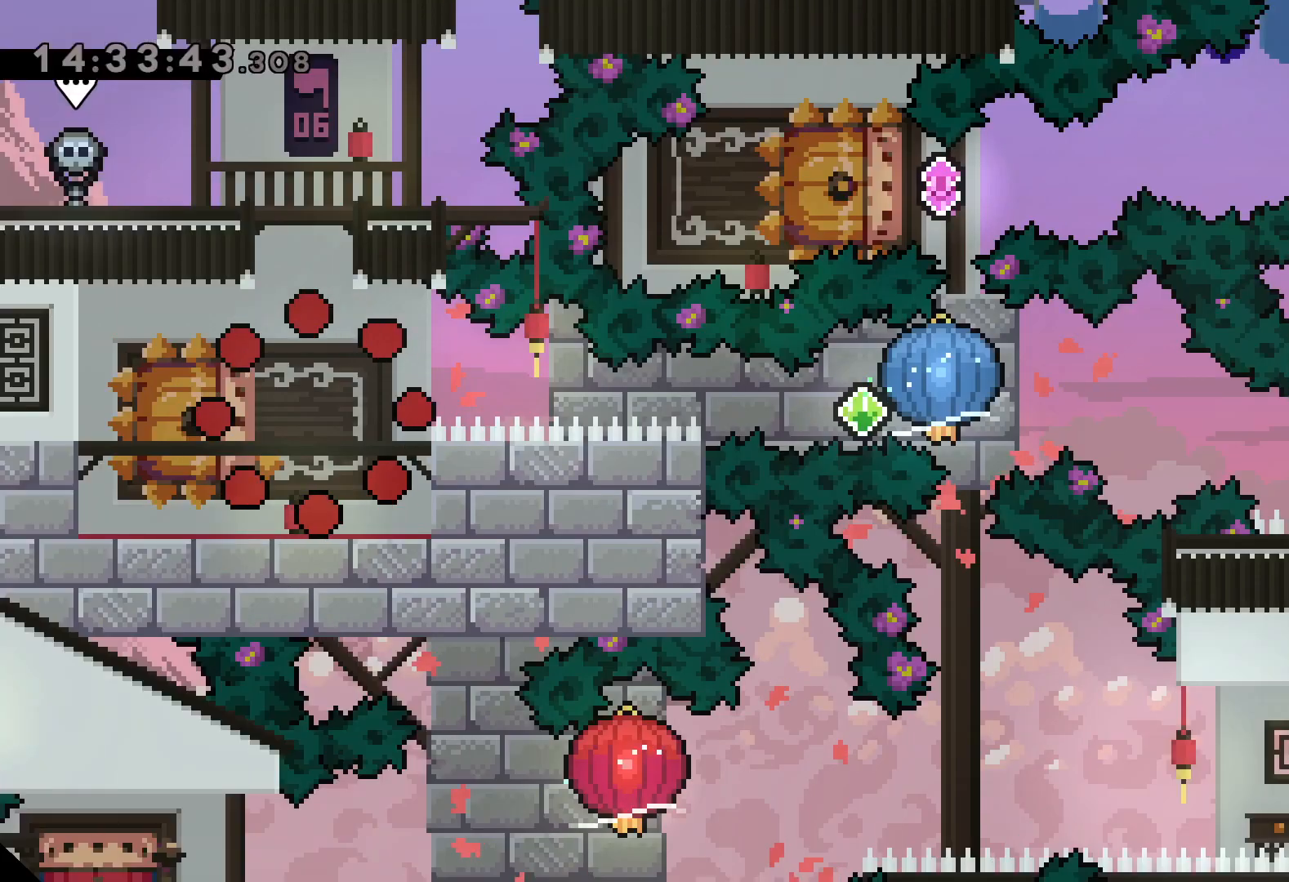
{"keys": ["dash", "down", "left"], "events": [[384, "down", "down"], [400, "left", "down"], [417, "dash", "down"]]}
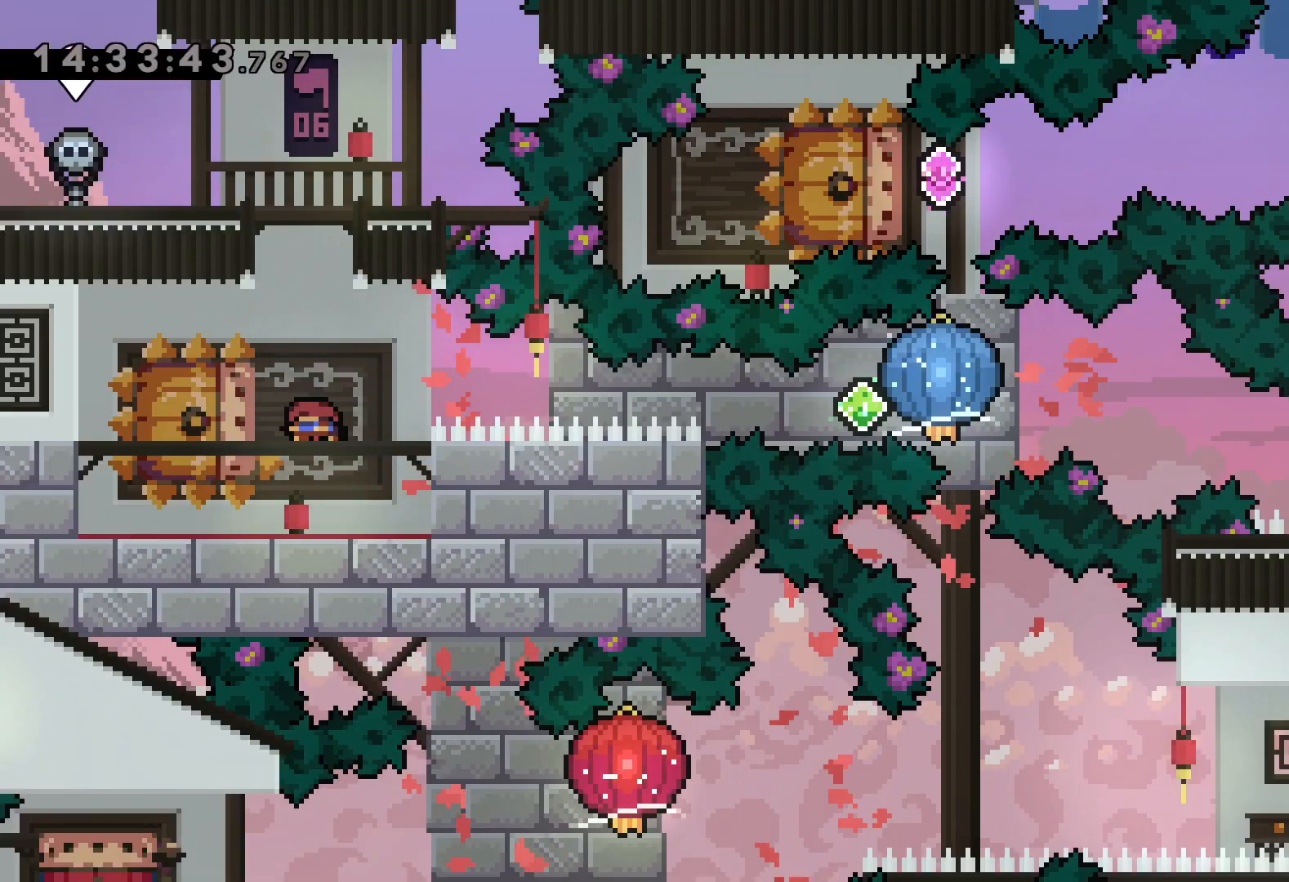
{"keys": ["down", "grab", "right"], "events": [[67, "right", "down"], [84, "dash", "up"], [100, "jump", "down"], [134, "dash", "down"], [150, "down", "up"], [150, "jump", "up"], [167, "left", "up"], [184, "grab", "down"], [267, "dash", "up"], [484, "down", "down"]]}
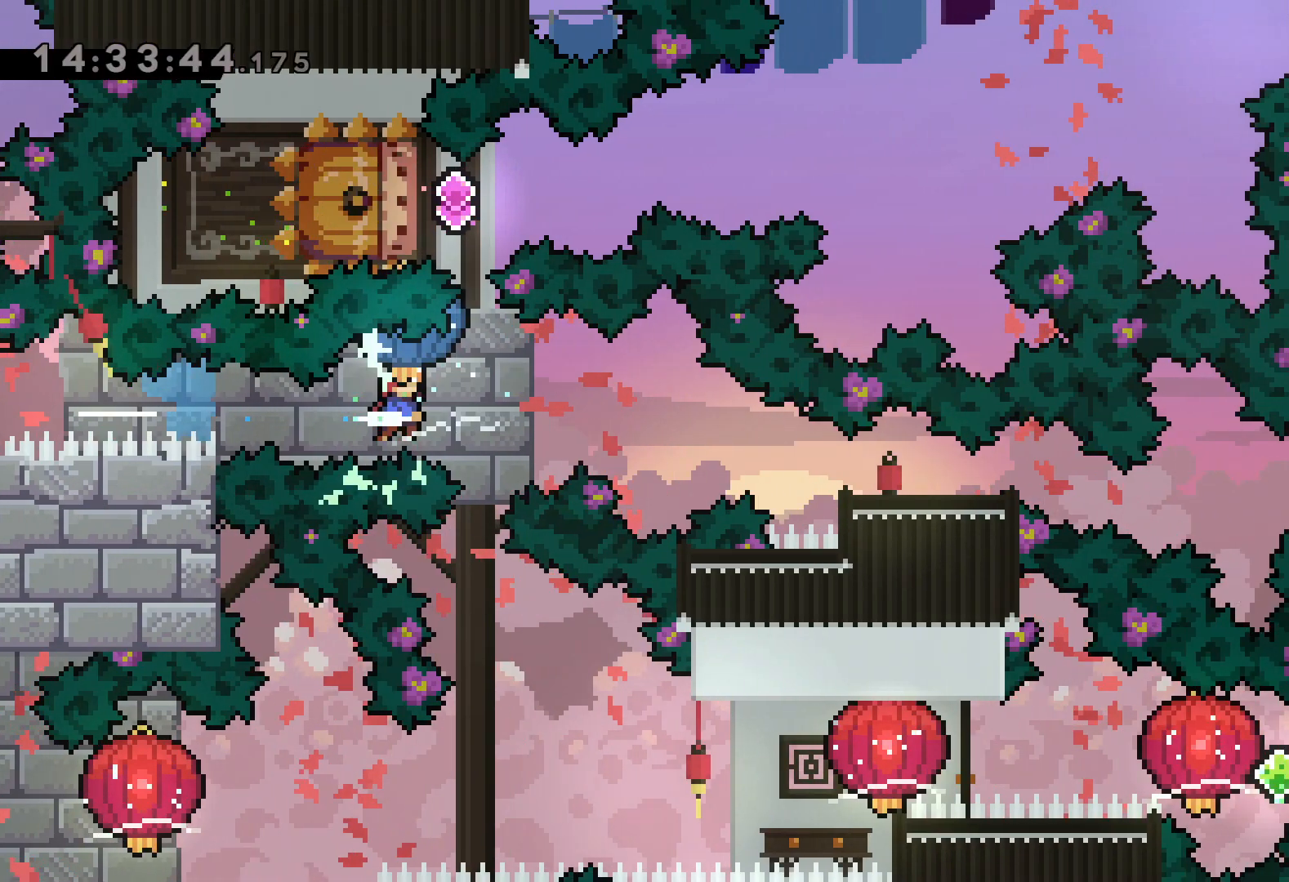
{"keys": [], "events": [[17, "dash", "down"], [34, "grab", "up"], [267, "dash", "up"], [300, "down", "up"], [484, "right", "up"]]}
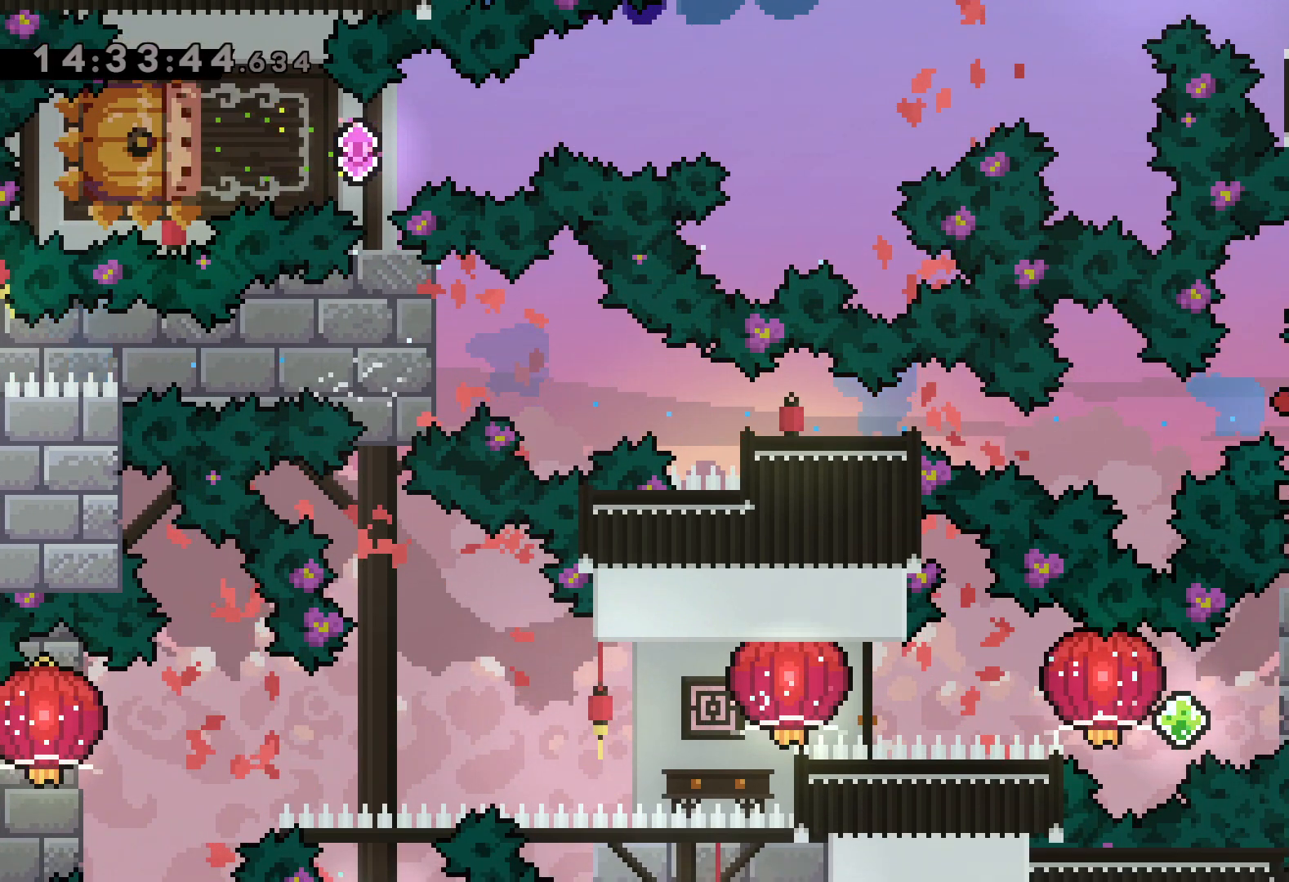
{"keys": ["dash", "right"], "events": [[467, "dash", "down"], [467, "right", "down"]]}
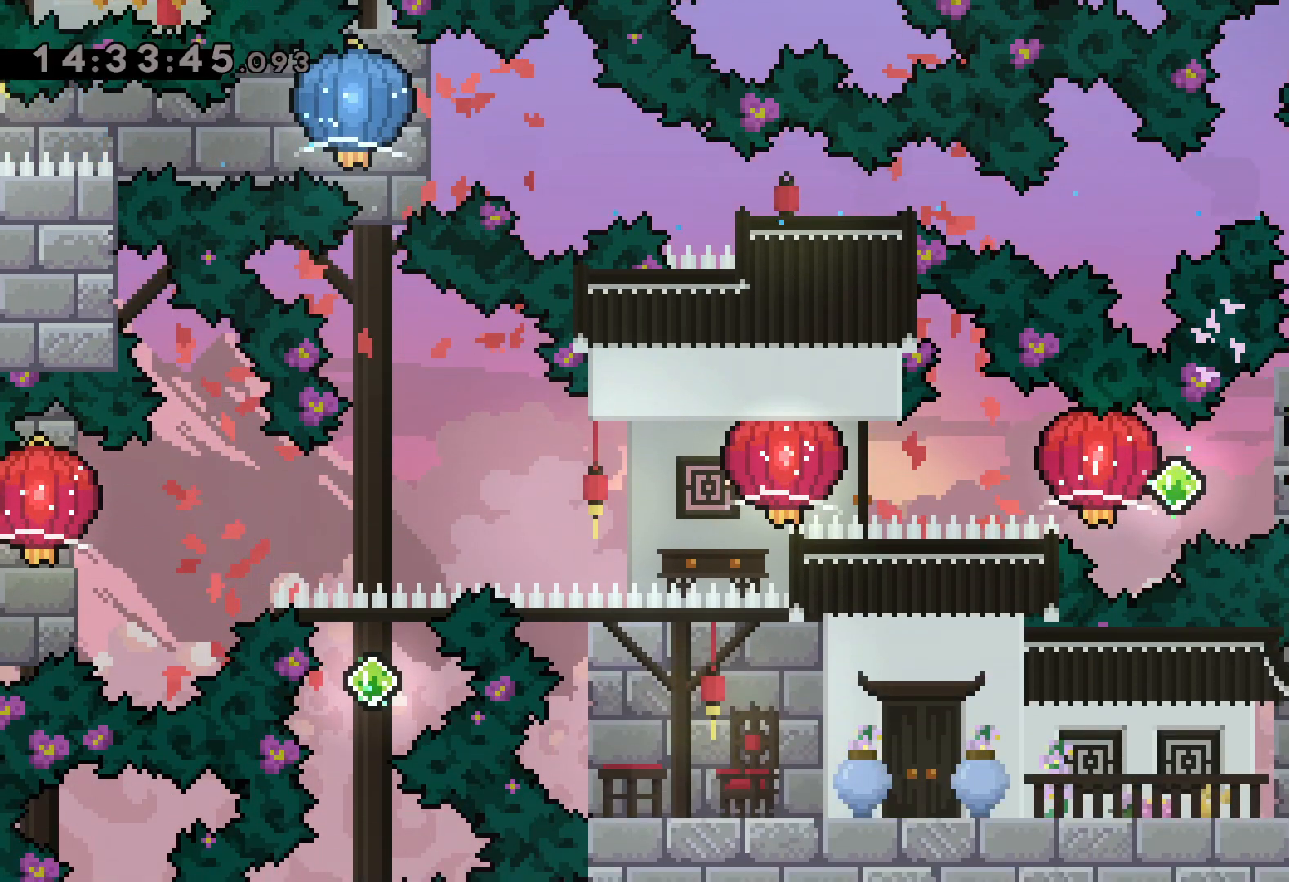
{"keys": ["dash", "left"], "events": [[117, "jump", "down"], [134, "dash", "up"], [134, "left", "down"], [184, "dash", "down"], [200, "jump", "up"], [200, "right", "up"], [250, "grab", "down"], [334, "dash", "up"], [500, "dash", "down"], [500, "grab", "up"]]}
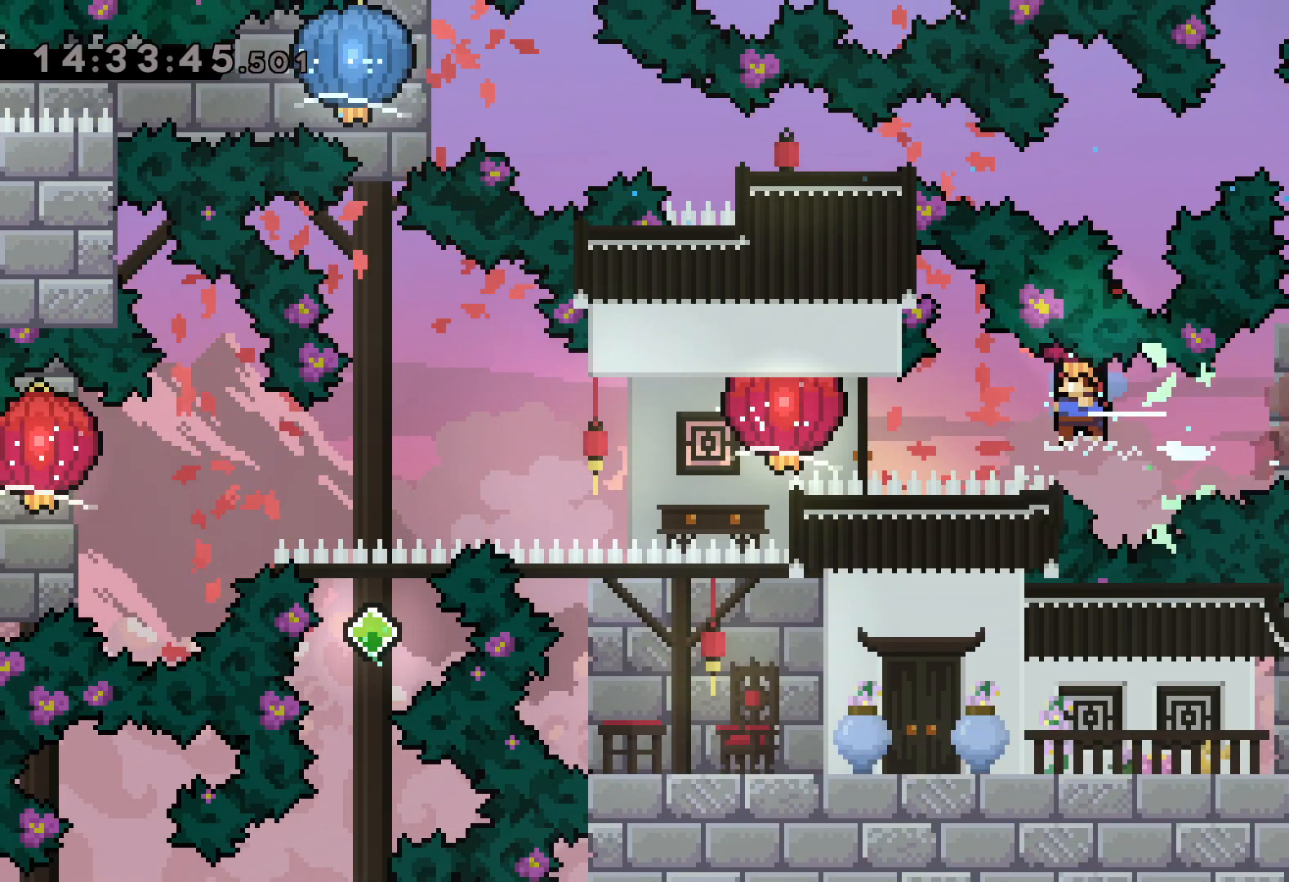
{"keys": ["down", "grab", "left"], "events": [[67, "grab", "down"], [134, "dash", "up"], [267, "down", "down"], [384, "grab", "up"], [467, "grab", "down"]]}
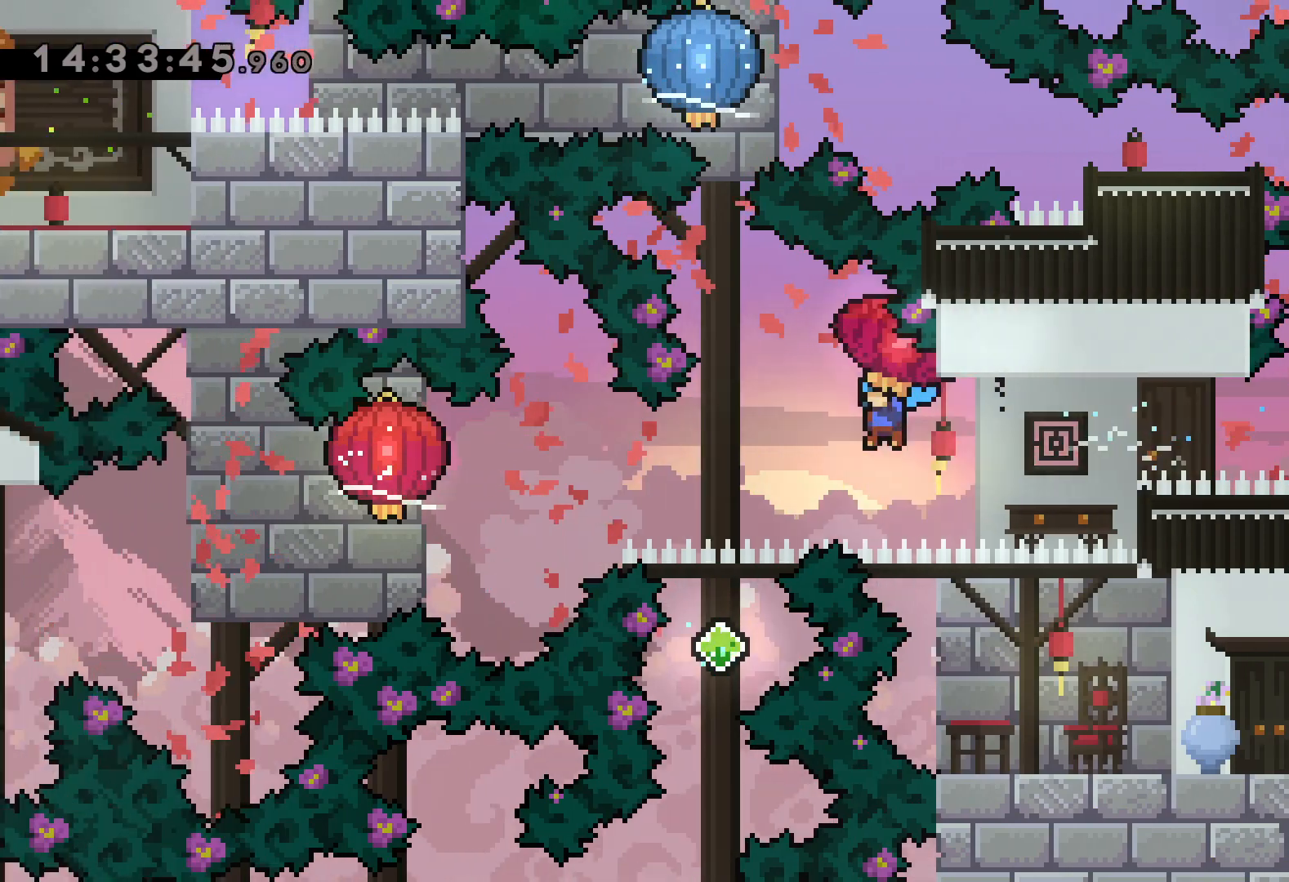
{"keys": ["down", "left"], "events": [[467, "grab", "up"]]}
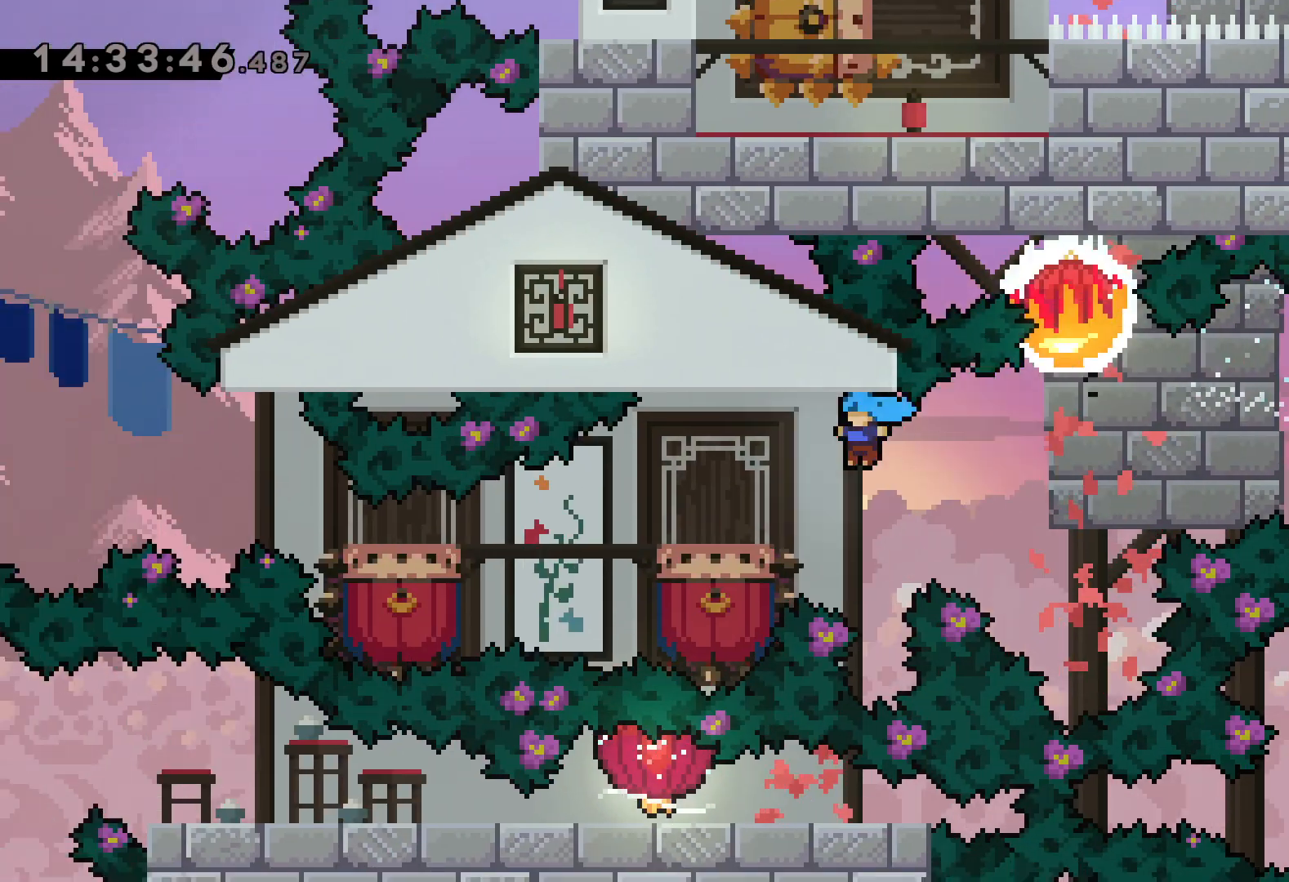
{"keys": ["jump", "left"], "events": [[167, "down", "up"], [217, "jump", "down"]]}
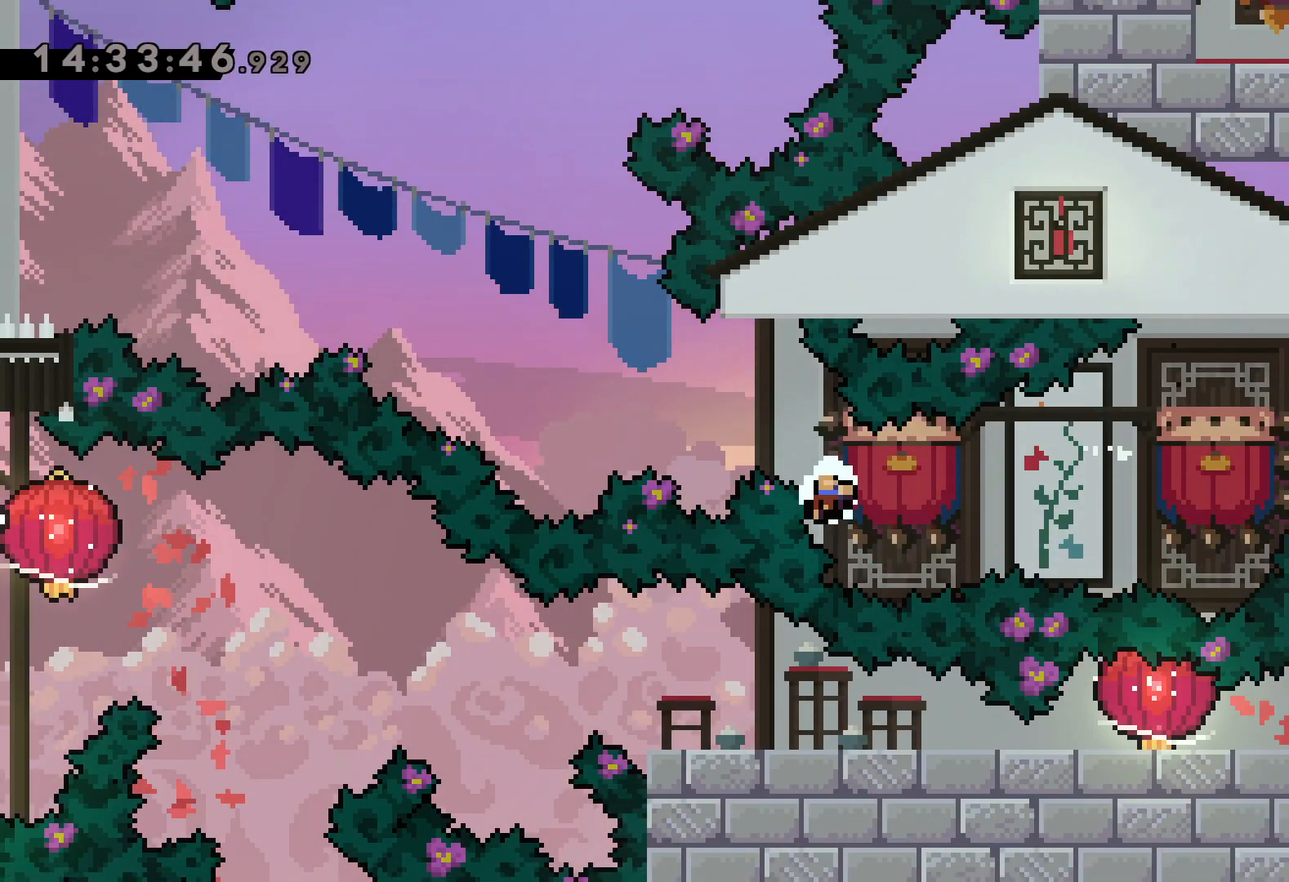
{"keys": [], "events": [[167, "left", "up"], [184, "jump", "up"]]}
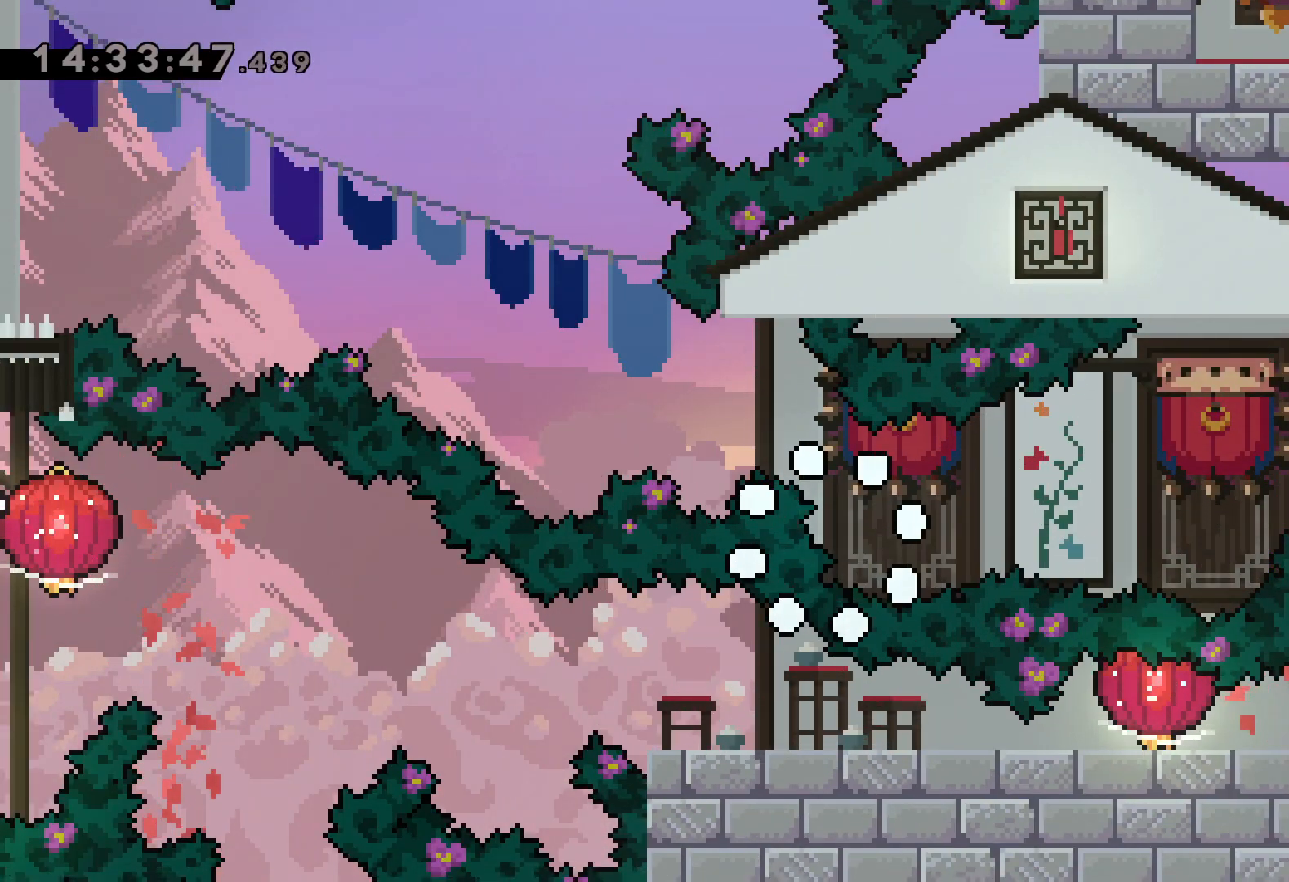
{"keys": [], "events": []}
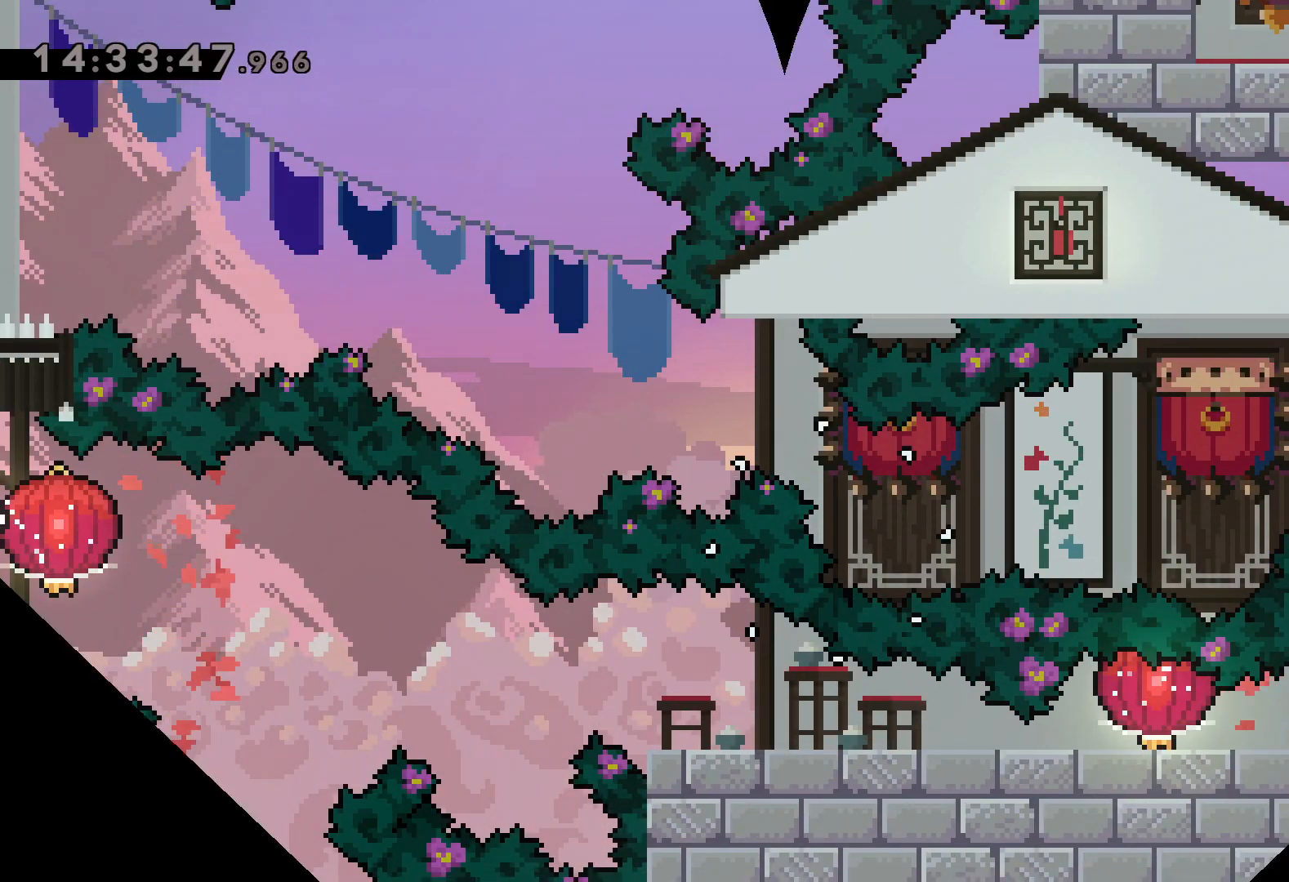
{"keys": [], "events": []}
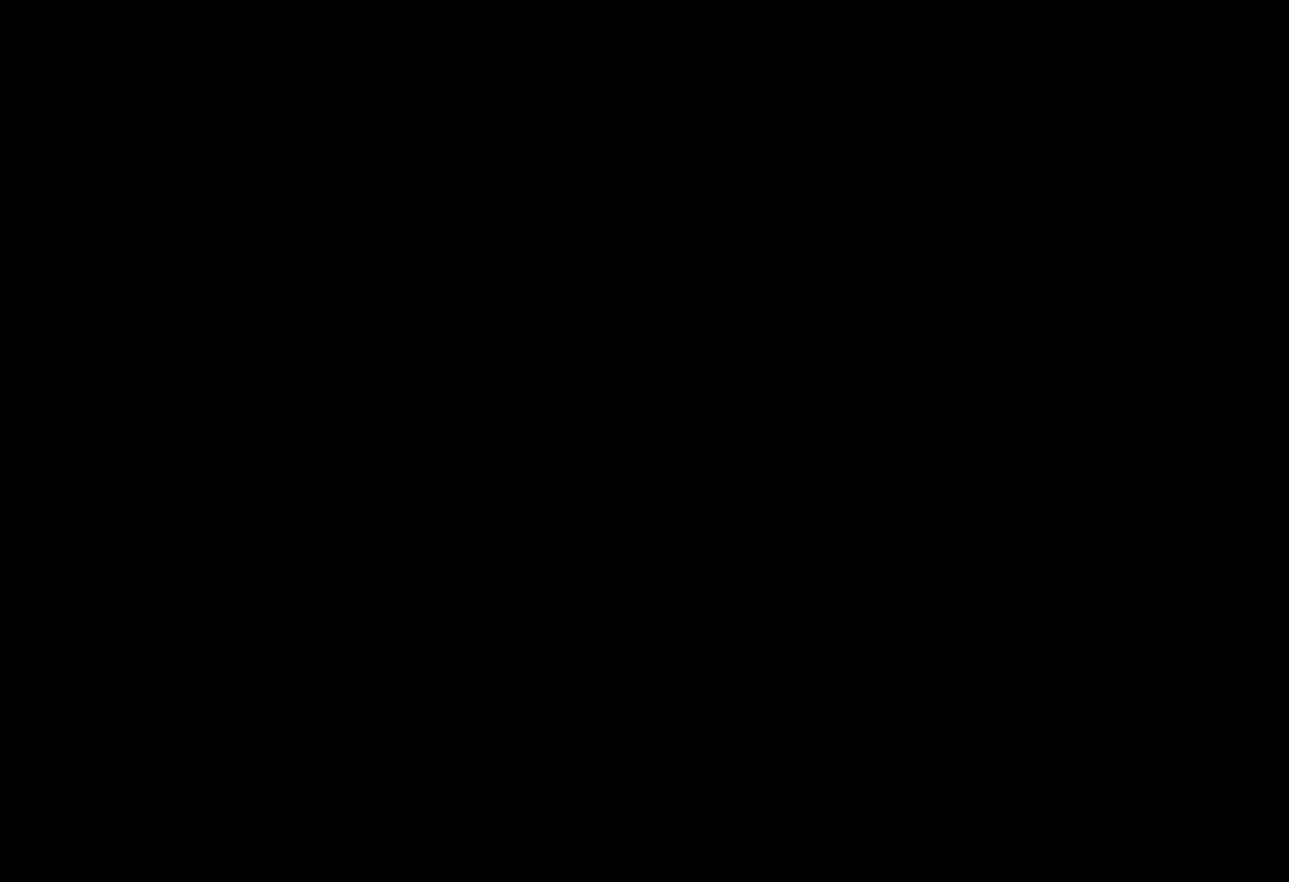
{"keys": [], "events": []}
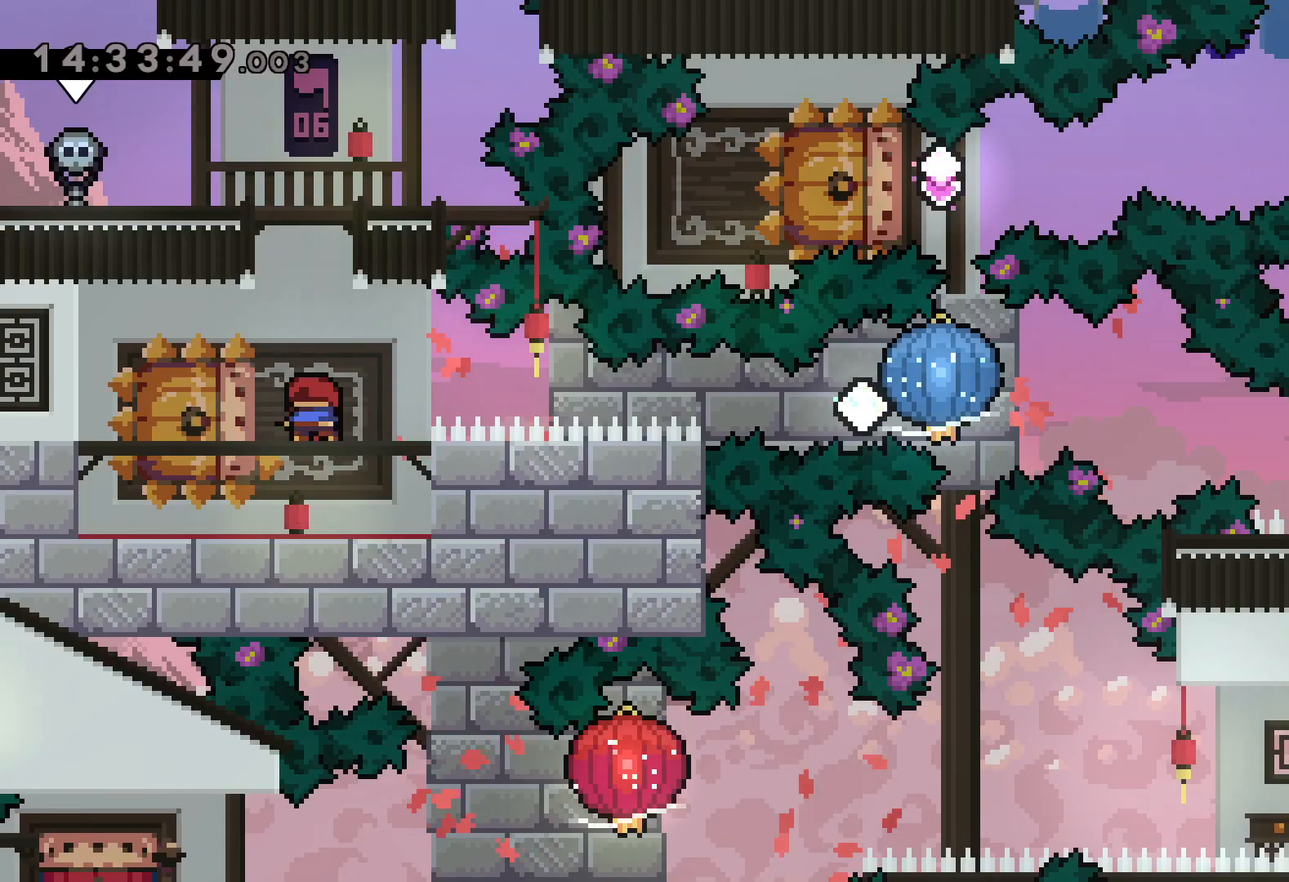
{"keys": ["grab", "right"], "events": [[17, "down", "down"], [50, "left", "down"], [67, "dash", "down"], [200, "right", "down"], [217, "jump", "down"], [234, "dash", "up"], [267, "dash", "down"], [300, "down", "up"], [300, "left", "up"], [317, "grab", "down"], [317, "jump", "up"], [417, "dash", "up"]]}
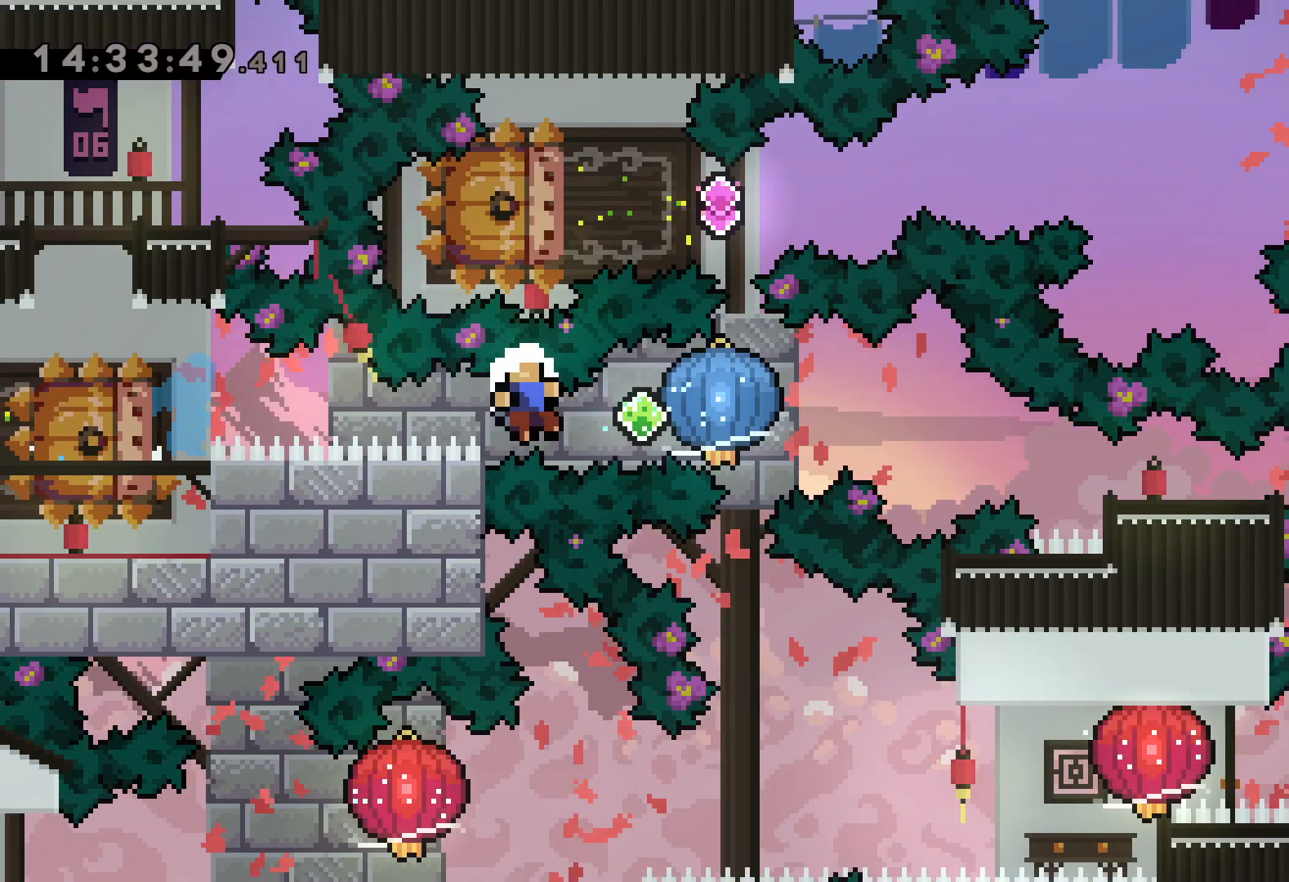
{"keys": [], "events": [[134, "down", "down"], [167, "dash", "down"], [184, "grab", "up"], [350, "down", "up"], [367, "dash", "up"], [367, "right", "up"]]}
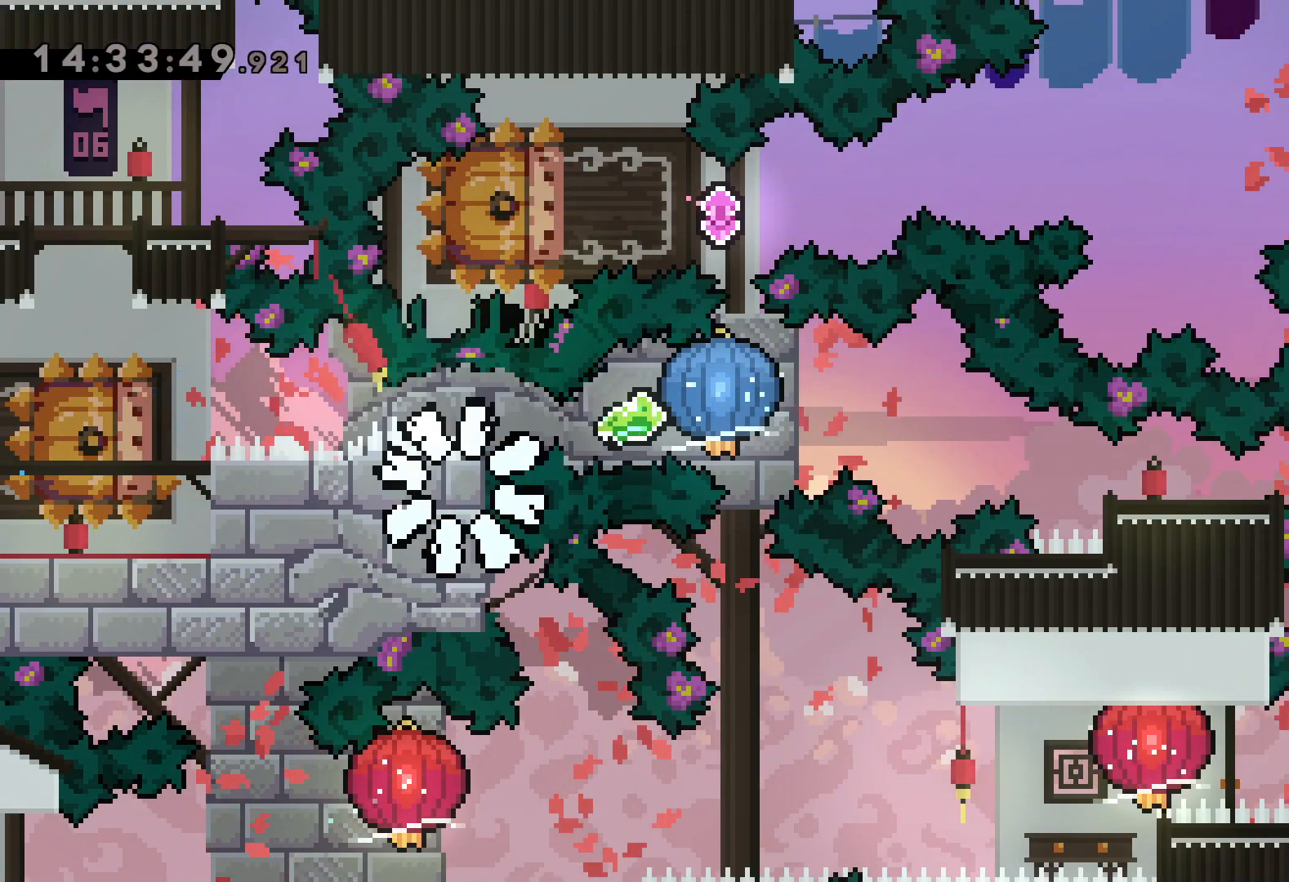
{"keys": [], "events": []}
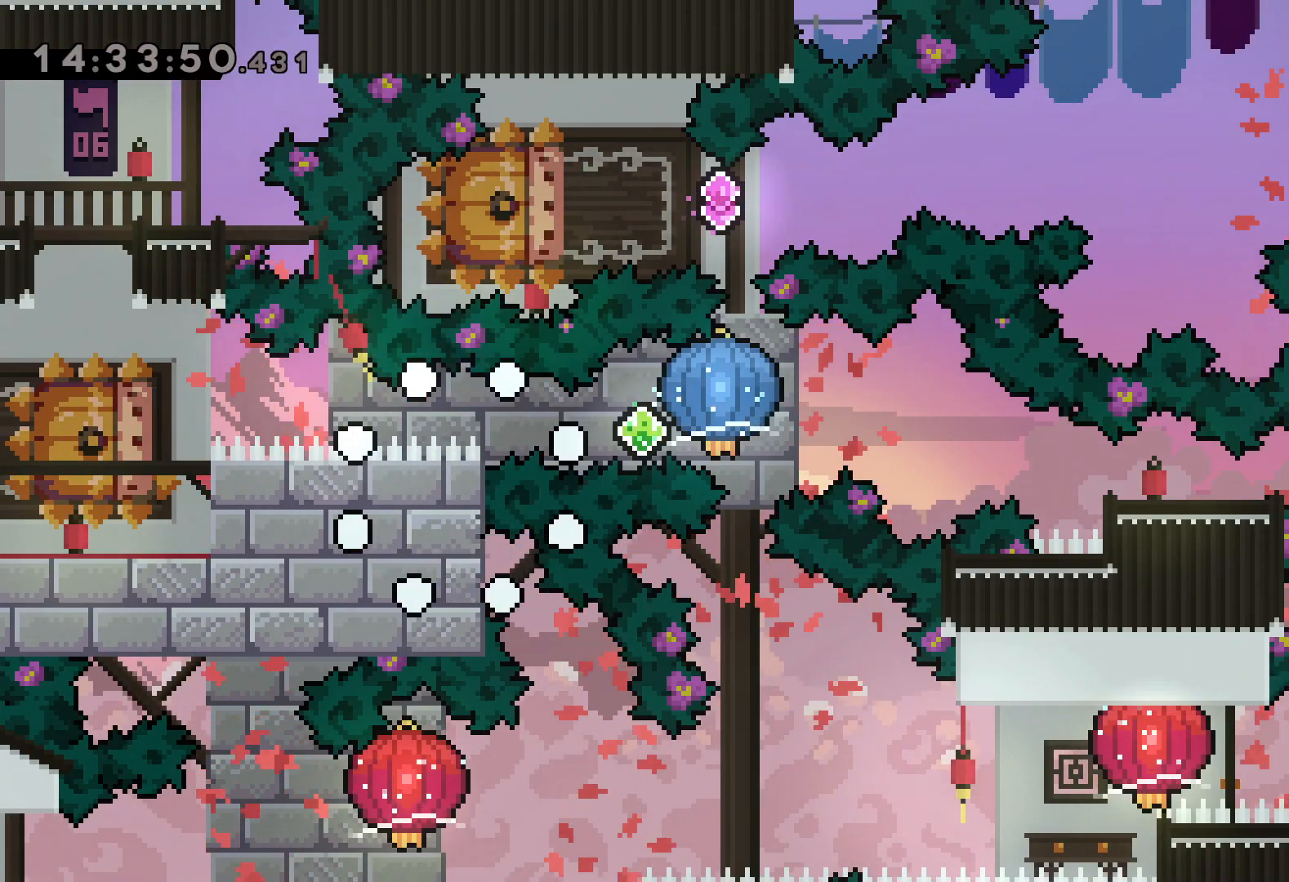
{"keys": [], "events": []}
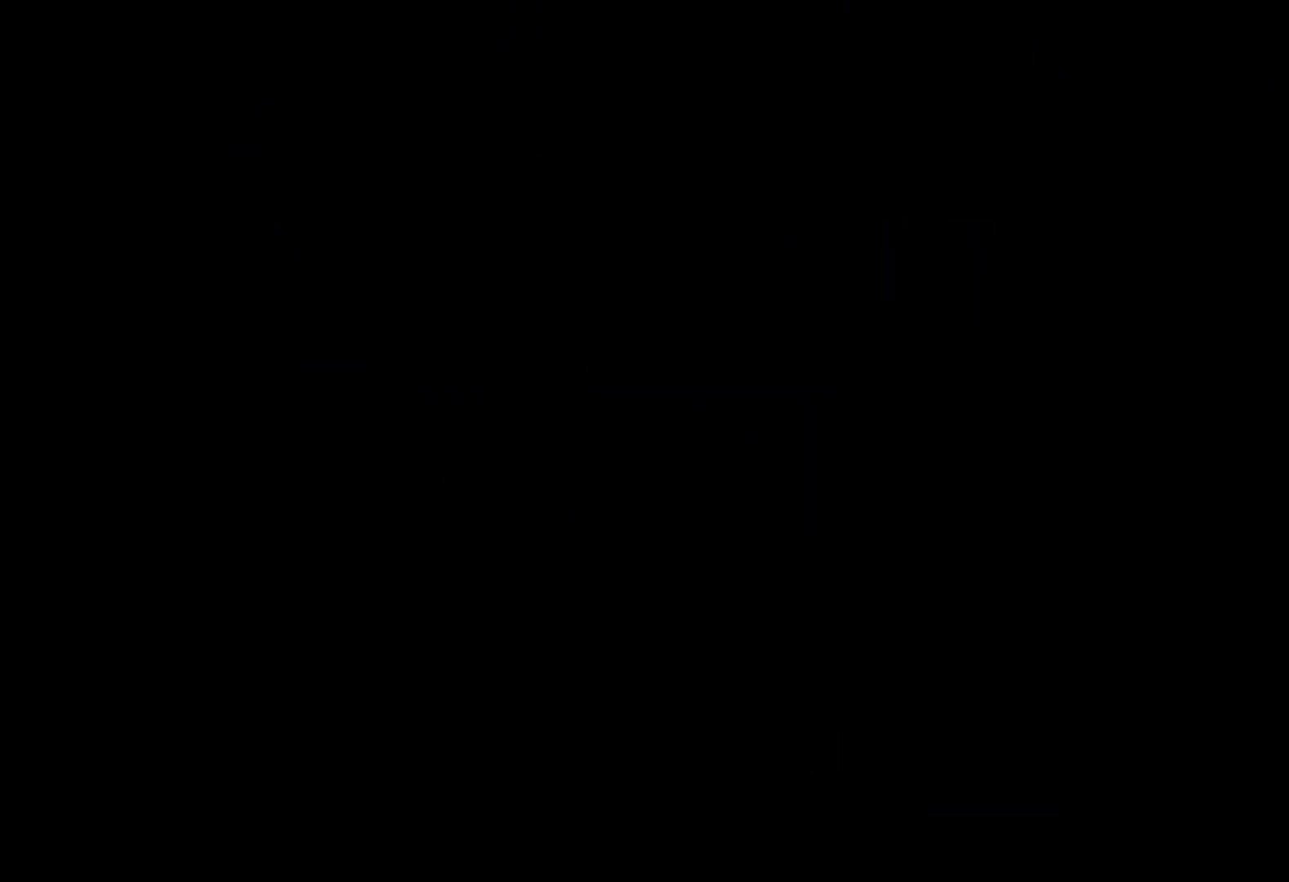
{"keys": [], "events": []}
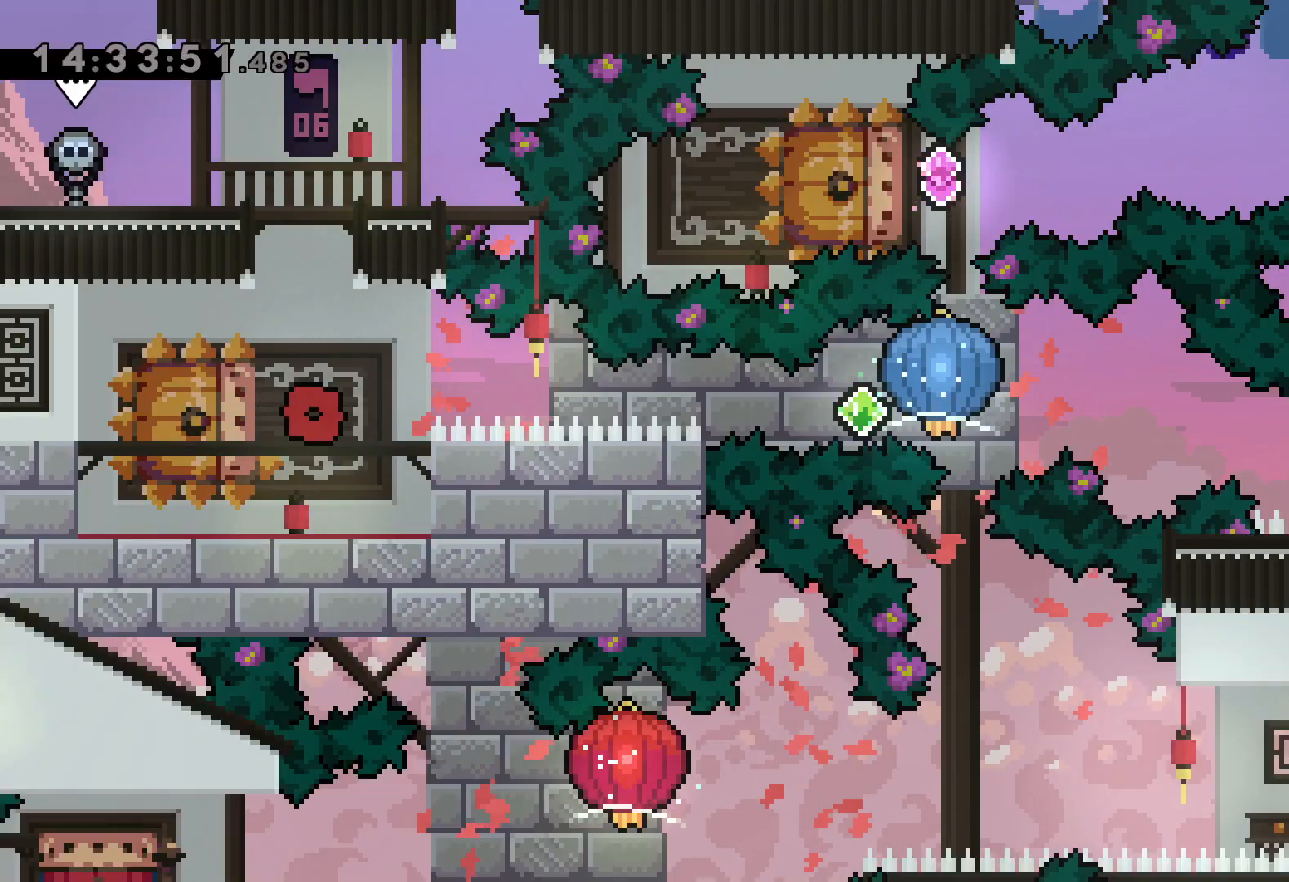
{"keys": ["dash", "grab", "right"], "events": [[150, "down", "down"], [150, "left", "down"], [184, "dash", "down"], [334, "dash", "up"], [334, "right", "down"], [367, "dash", "down"], [367, "jump", "down"], [400, "jump", "up"], [434, "down", "up"], [434, "grab", "down"], [434, "left", "up"]]}
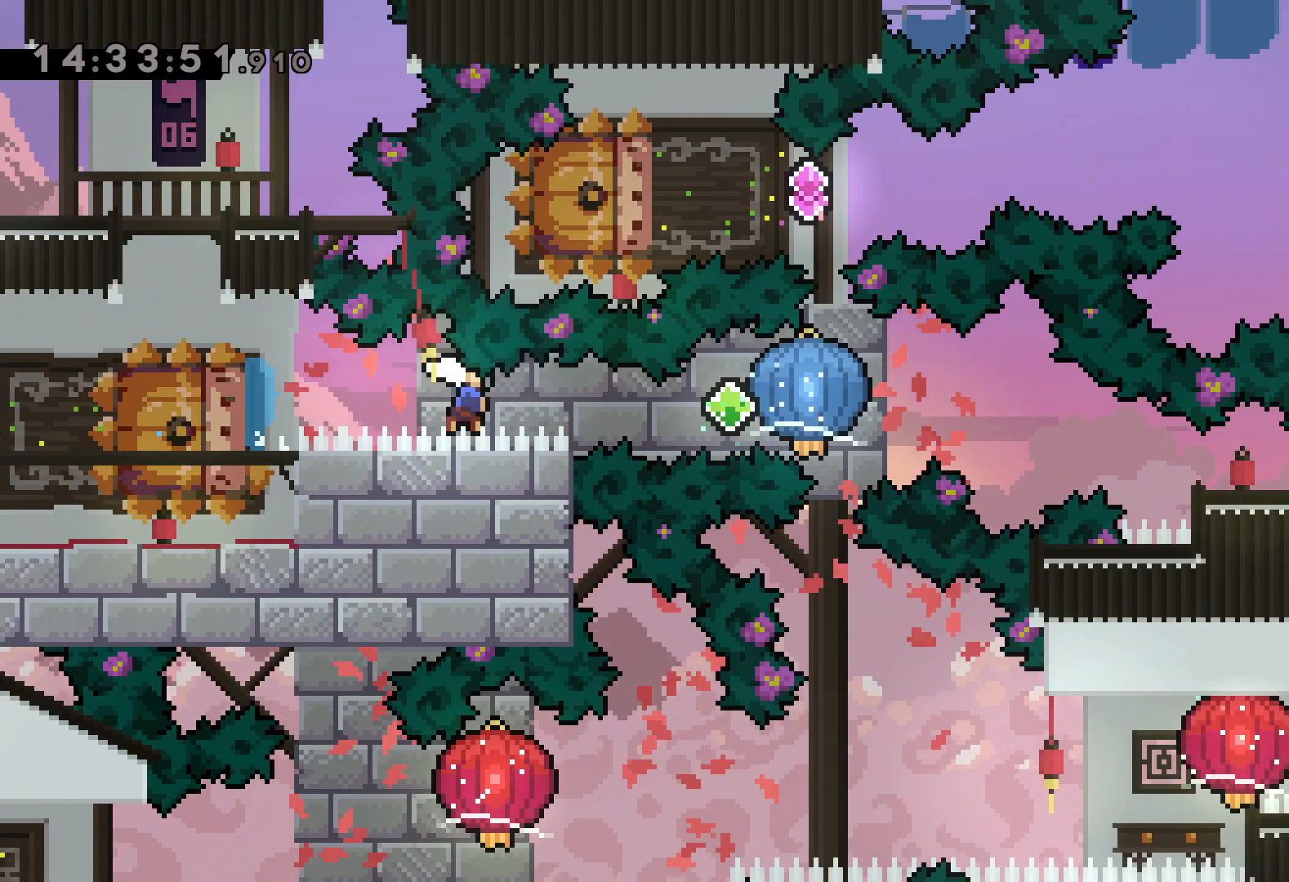
{"keys": ["dash", "down", "right"], "events": [[34, "dash", "up"], [234, "down", "down"], [267, "dash", "down"], [284, "grab", "up"]]}
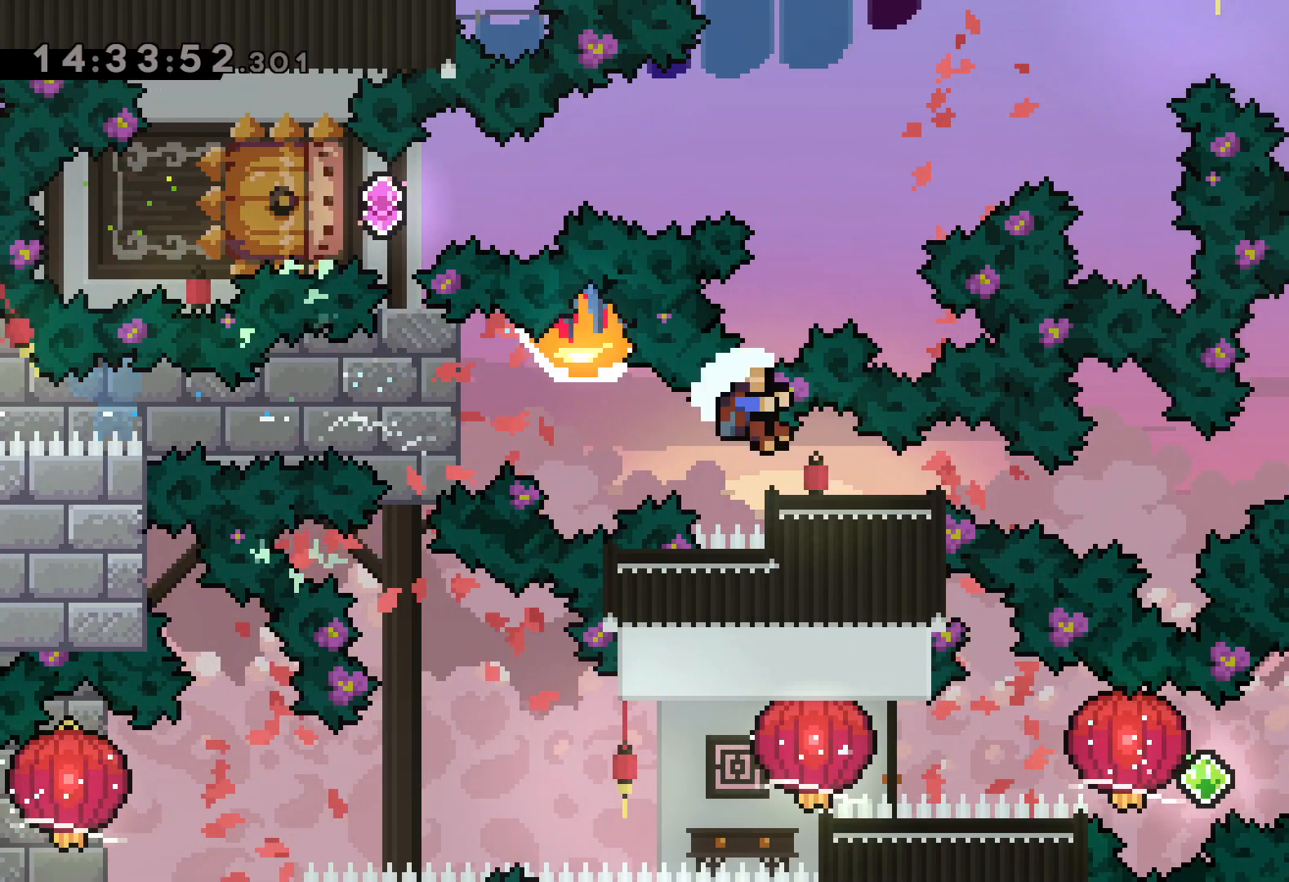
{"keys": [], "events": [[34, "dash", "up"], [100, "down", "up"], [284, "right", "up"]]}
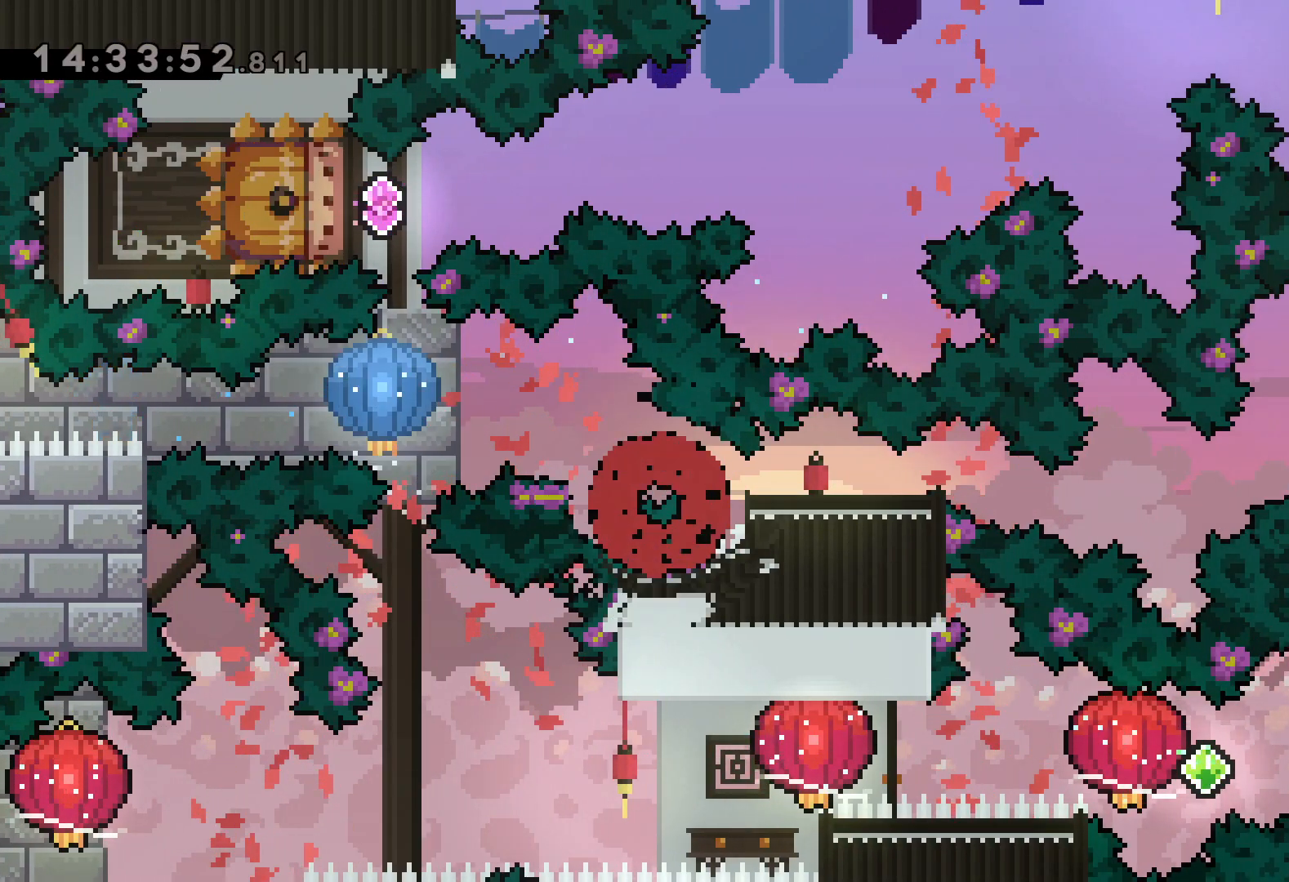
{"keys": [], "events": []}